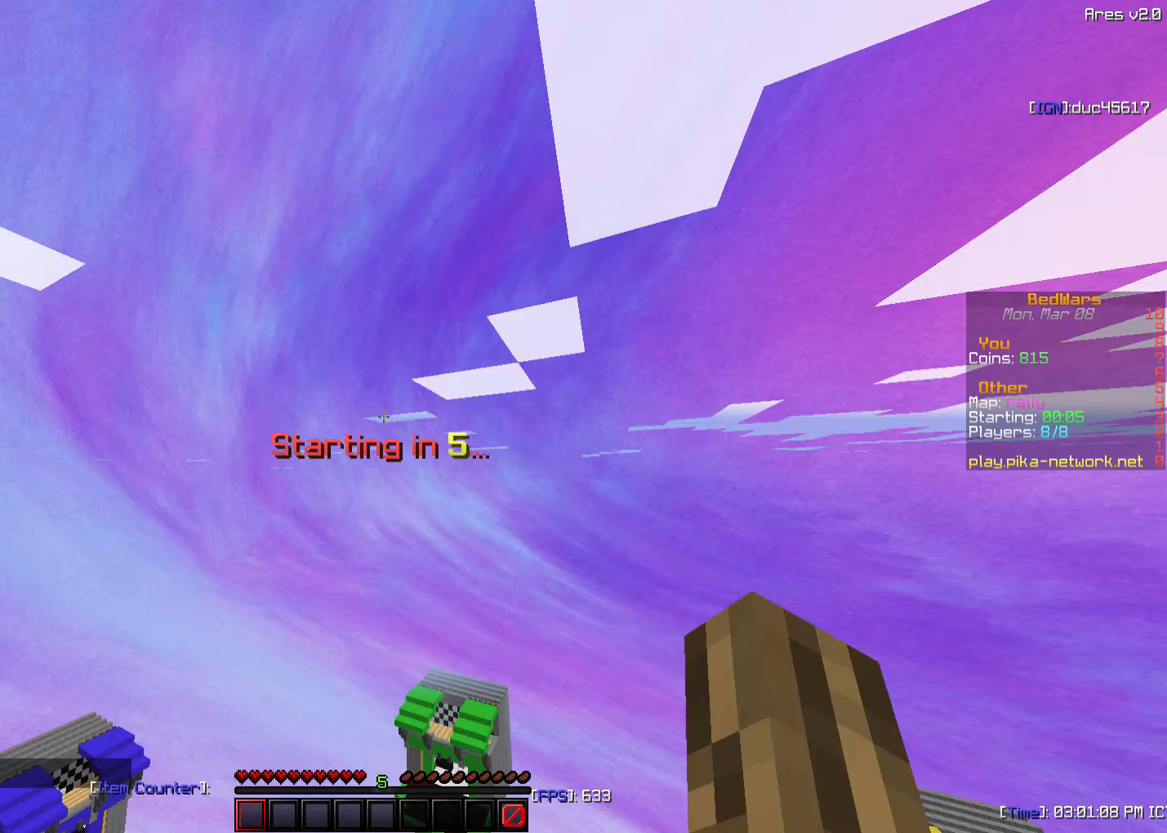
Gameplay with keyboard and mouse; each line is a JSON object with the keys and mouse buttons held at the frame after it. "events" lists presses ("down") and releases ("up") of "a", "d", "s", "sneak", "w", "mouse_left" and "mouse_right" between this image and that frame as [ms after this image, input, new state], when the widget could be followed in between. "mouse_left", "mouse_right" = the "left", "right" buttons of the "mouse" list. No other keys are recorded. Fast repeated clicks can show as one long hold. Mouse movement is not recorded. Key names are as the overlay labels them; some are game actions (e.g. jump) rather than physical keys.
{"keys": ["s"], "mouse": [], "events": [[83, "s", "down"]]}
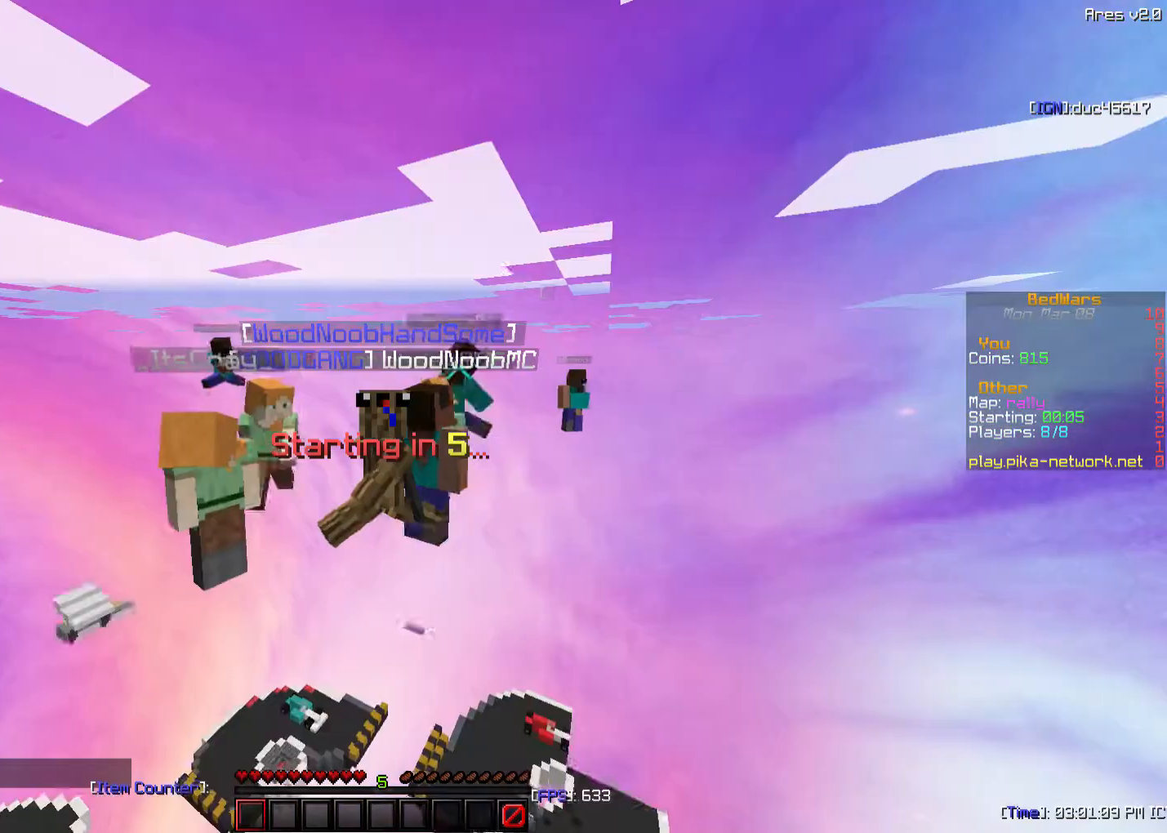
{"keys": ["s"], "mouse": [], "events": []}
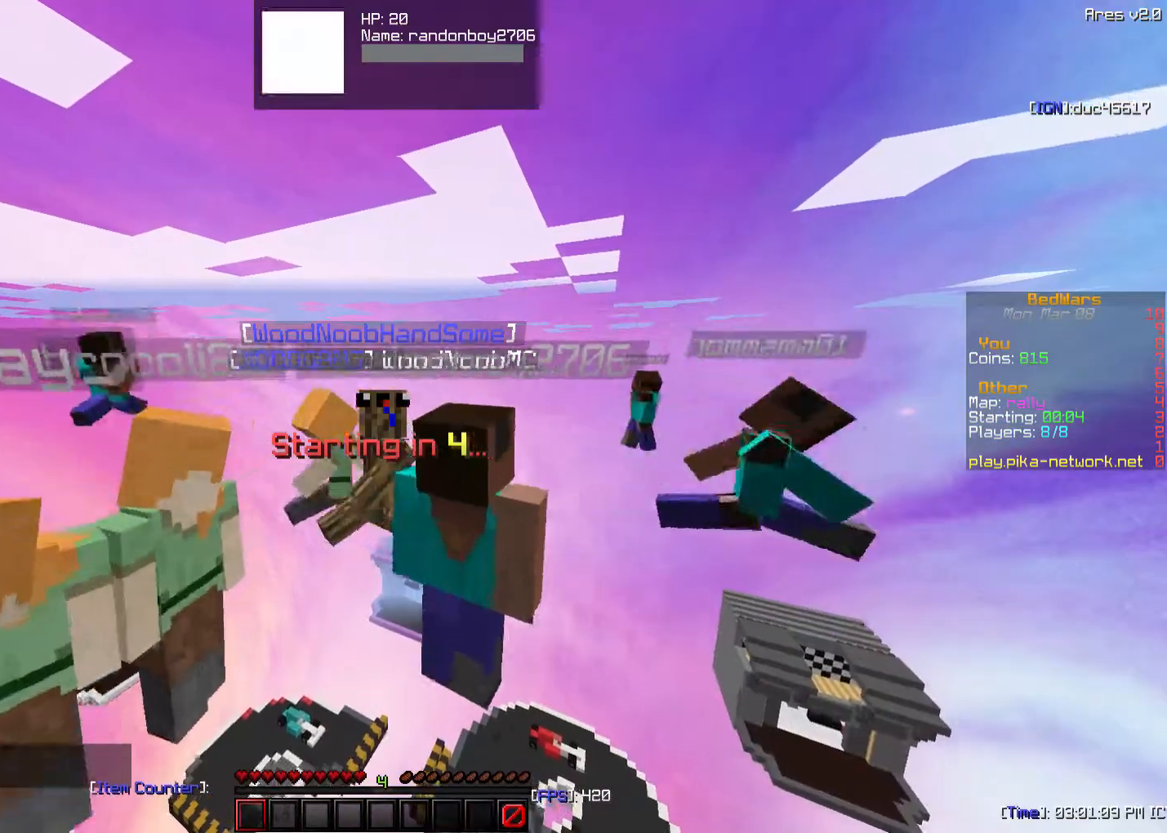
{"keys": ["s"], "mouse": [], "events": []}
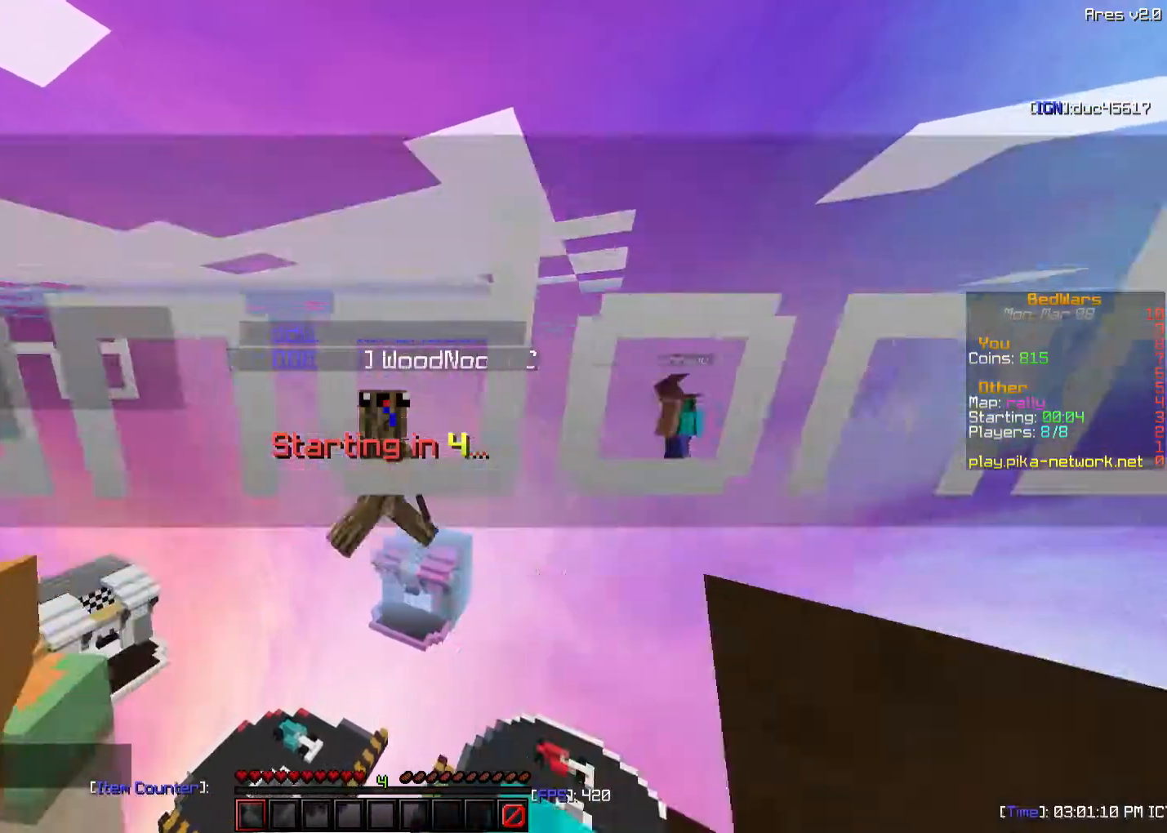
{"keys": [], "mouse": [], "events": [[233, "s", "up"]]}
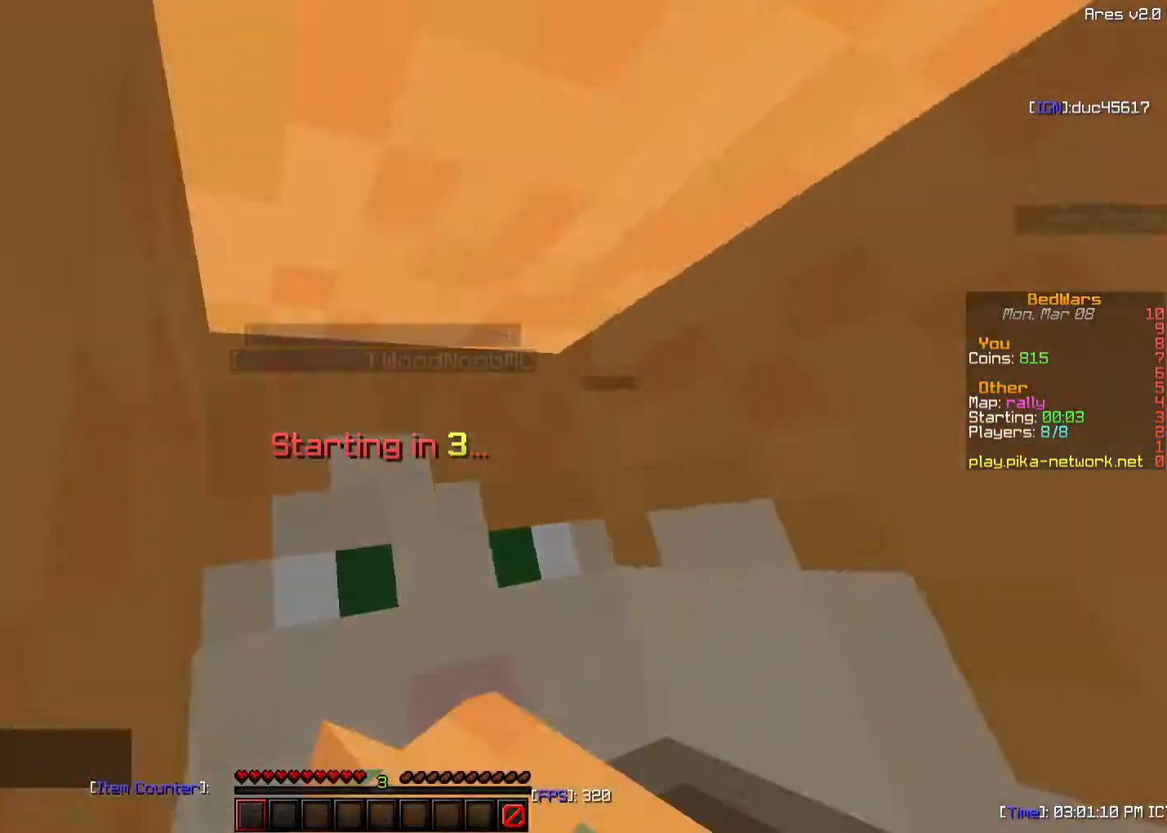
{"keys": ["s"], "mouse": [], "events": [[183, "s", "down"]]}
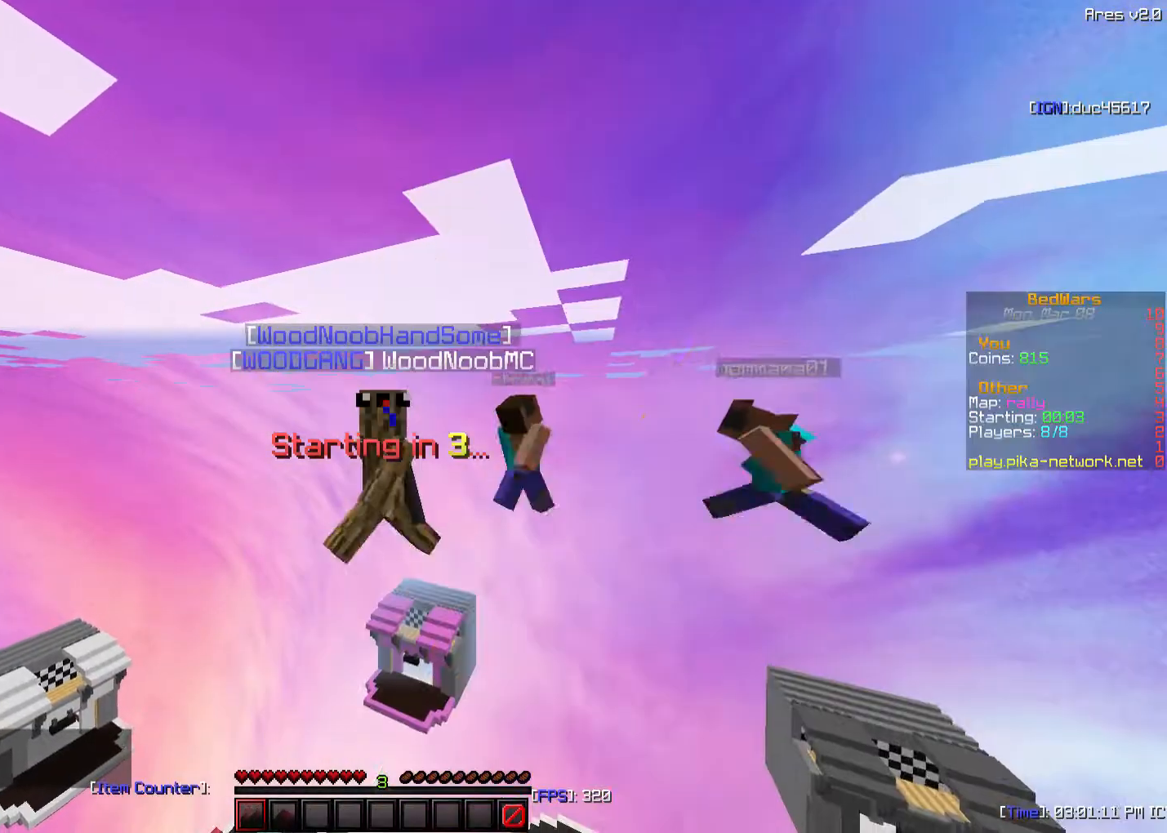
{"keys": ["s"], "mouse": [], "events": []}
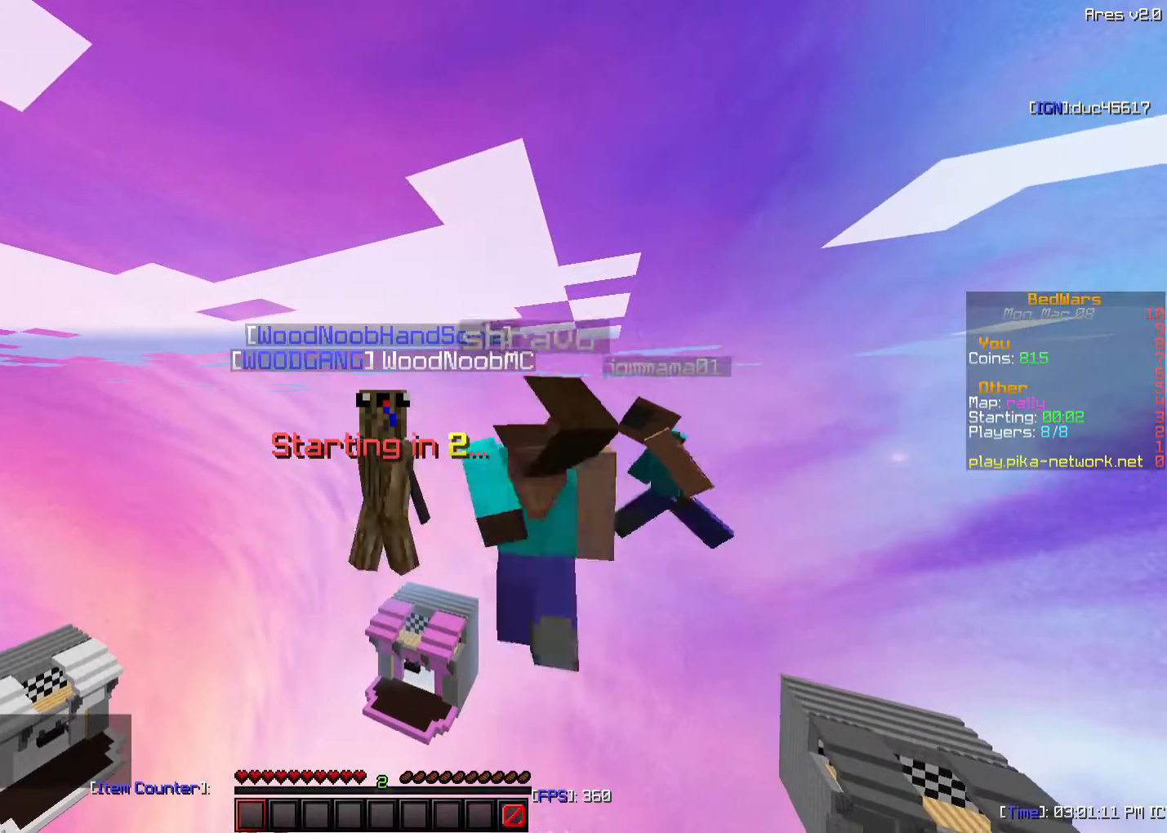
{"keys": ["s"], "mouse": [], "events": []}
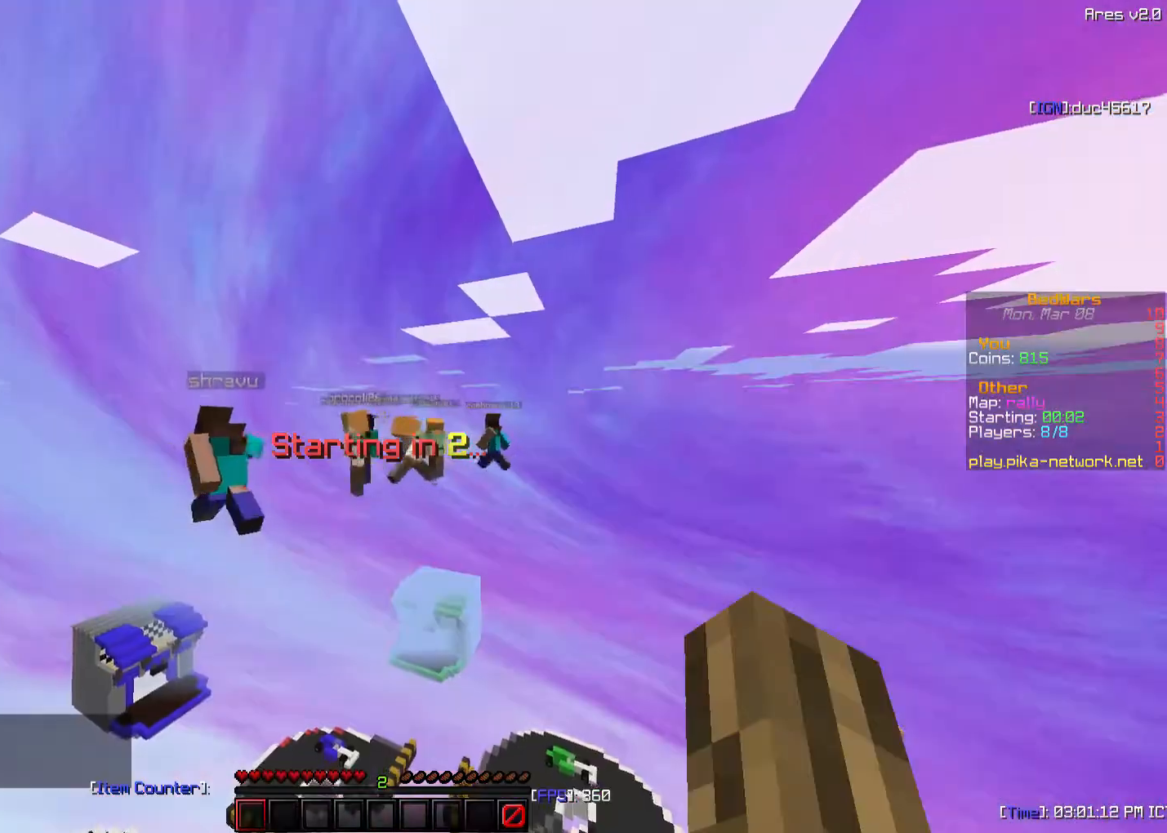
{"keys": ["s"], "mouse": [], "events": []}
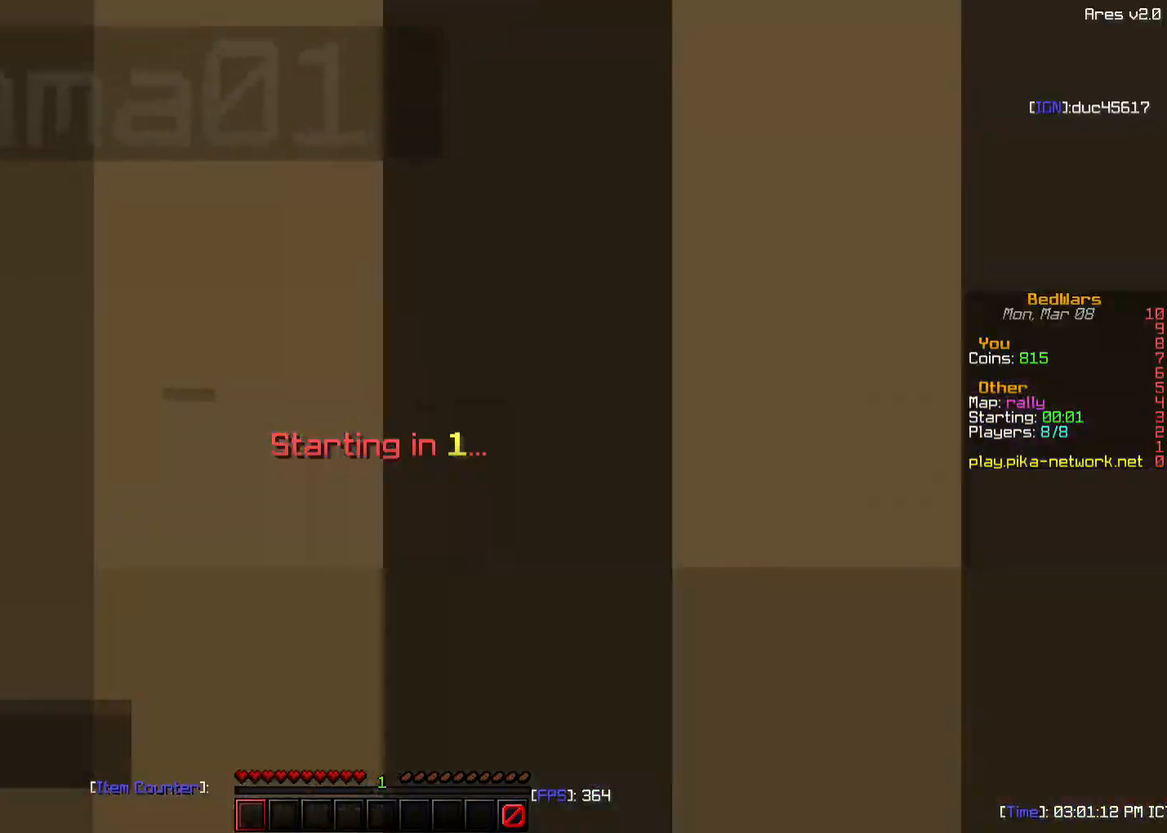
{"keys": ["s"], "mouse": [], "events": []}
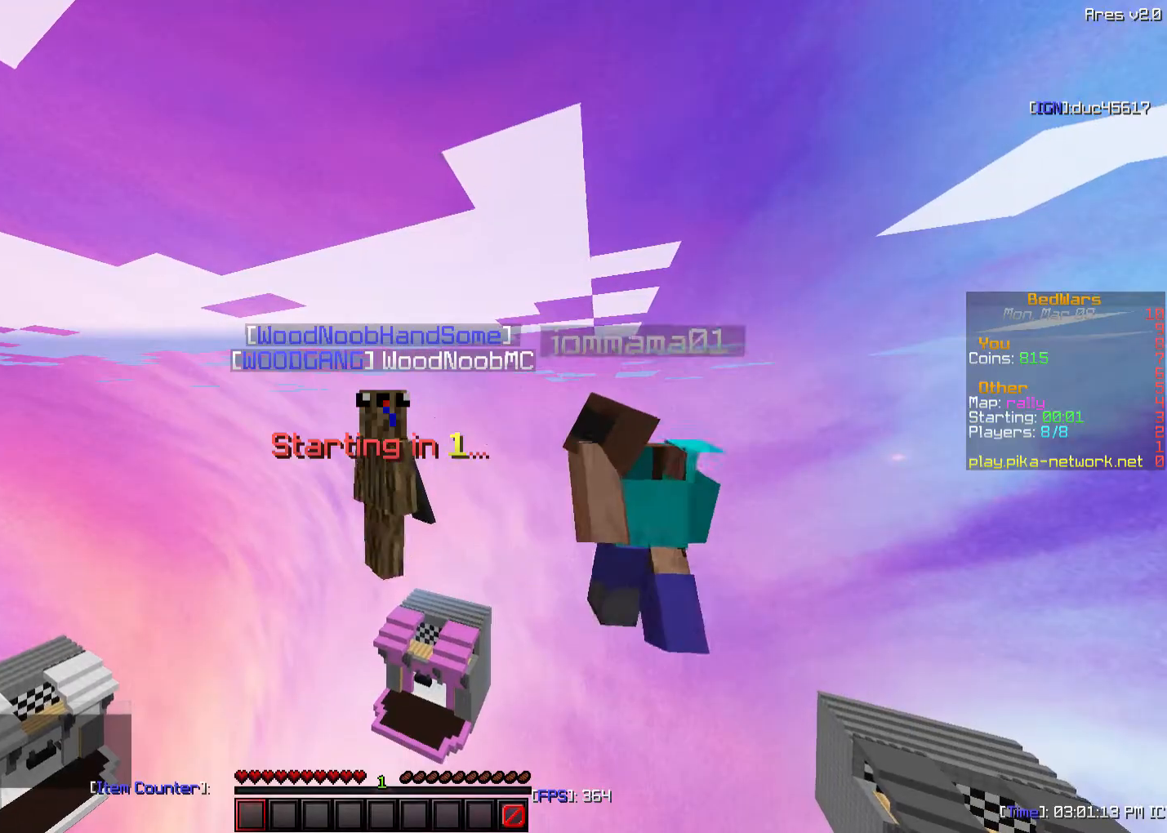
{"keys": ["s"], "mouse": [], "events": []}
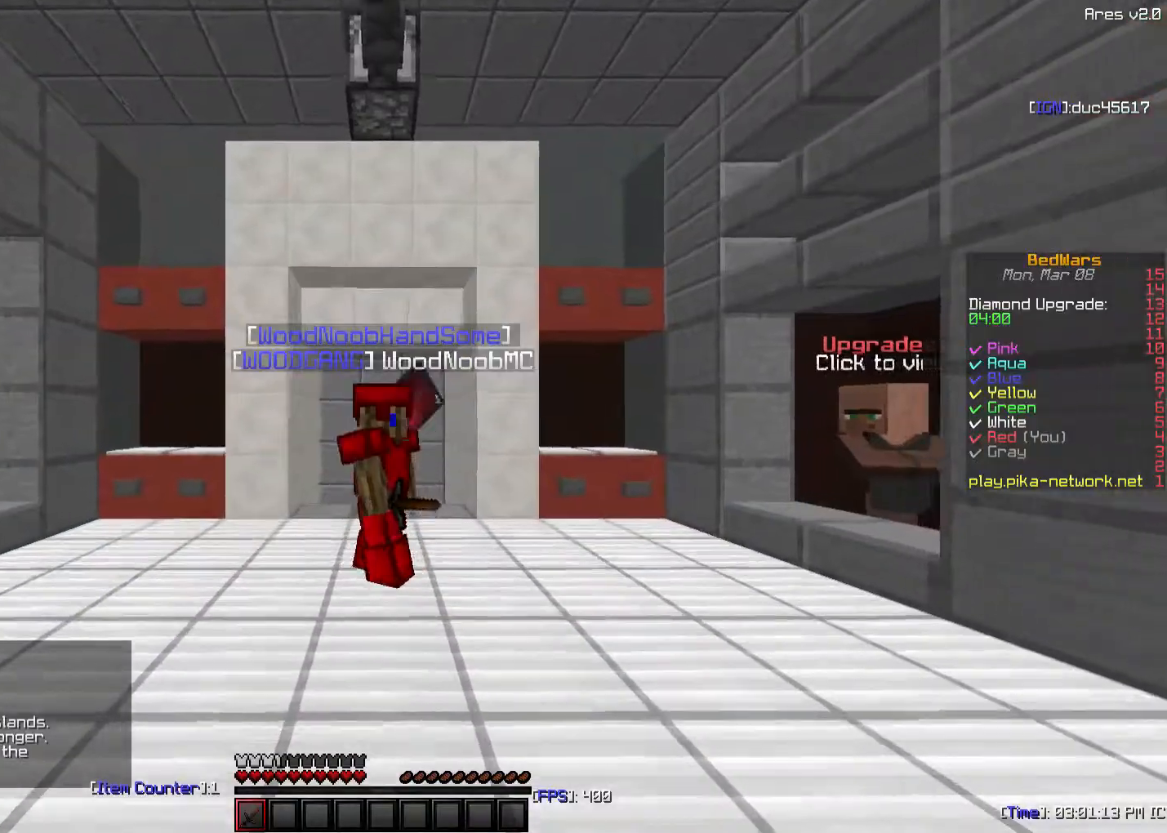
{"keys": ["s"], "mouse": [], "events": []}
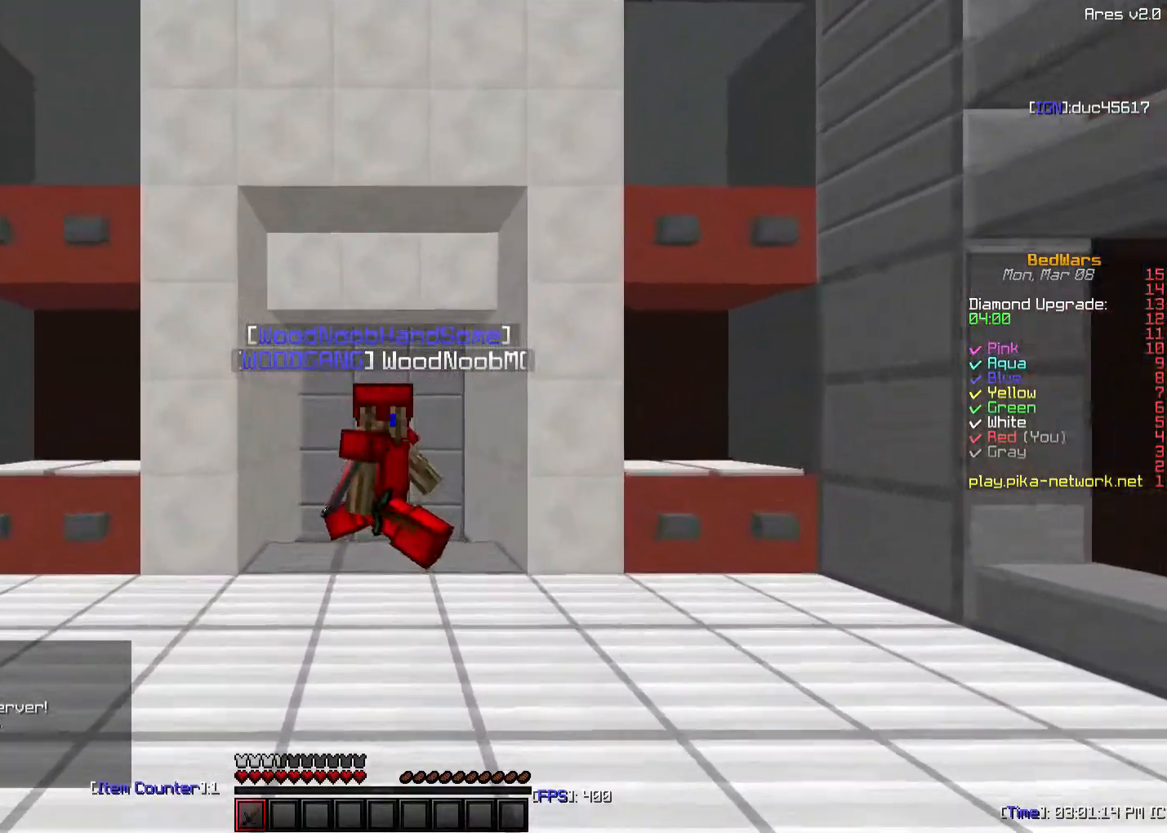
{"keys": ["s"], "mouse": [], "events": [[183, "s", "up"], [383, "s", "down"]]}
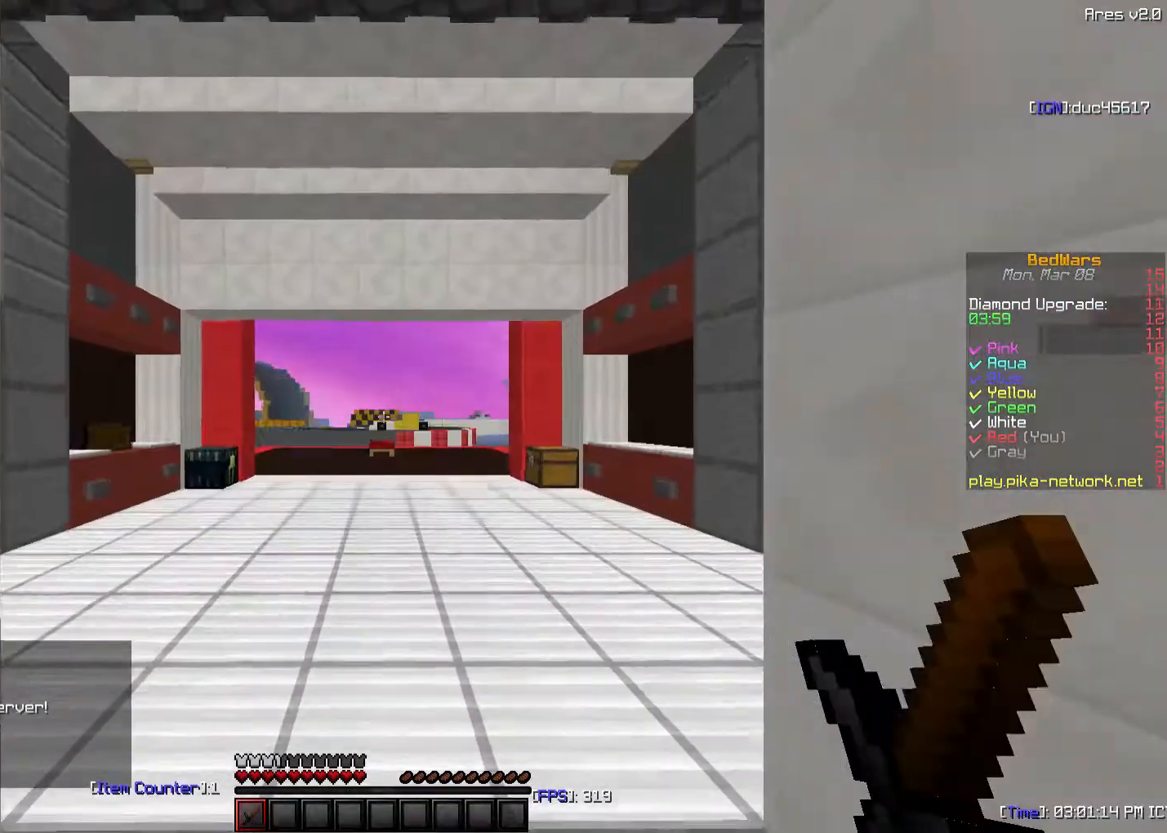
{"keys": ["s"], "mouse": [], "events": []}
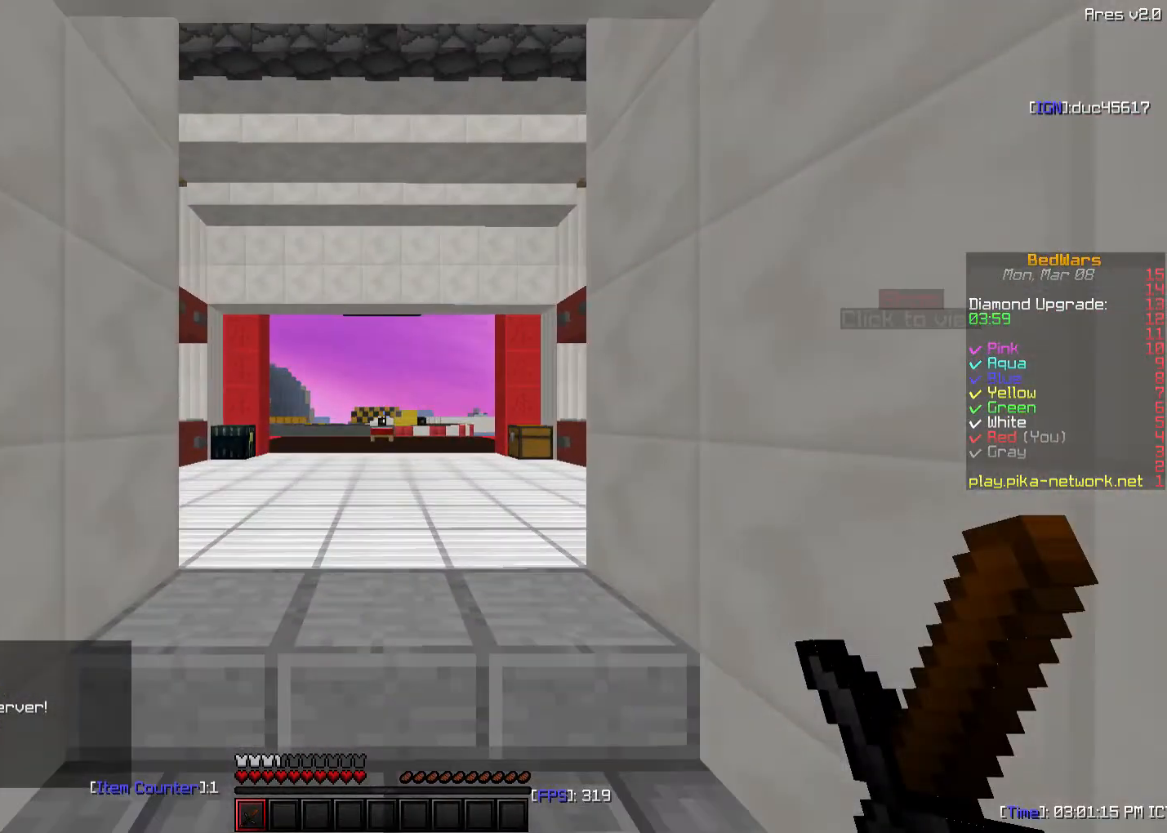
{"keys": ["s"], "mouse": [], "events": [[133, "s", "up"], [433, "s", "down"]]}
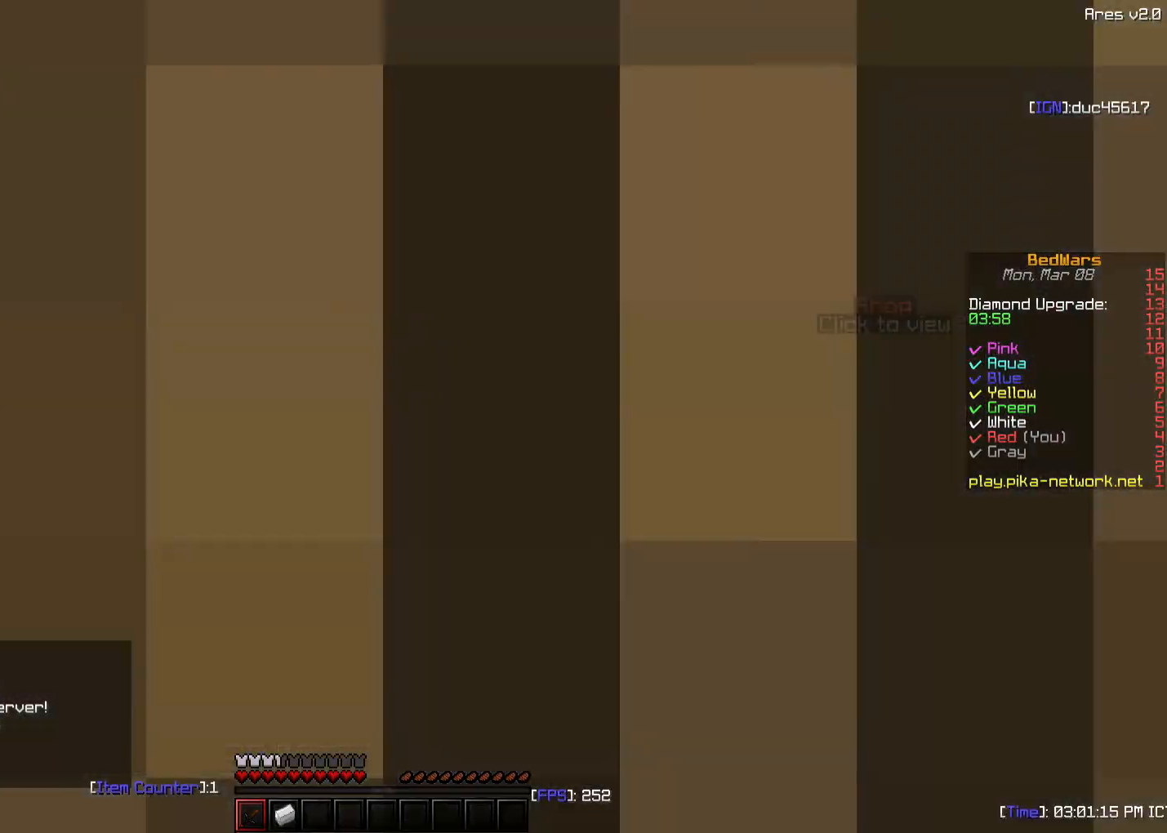
{"keys": [], "mouse": [], "events": [[83, "s", "up"]]}
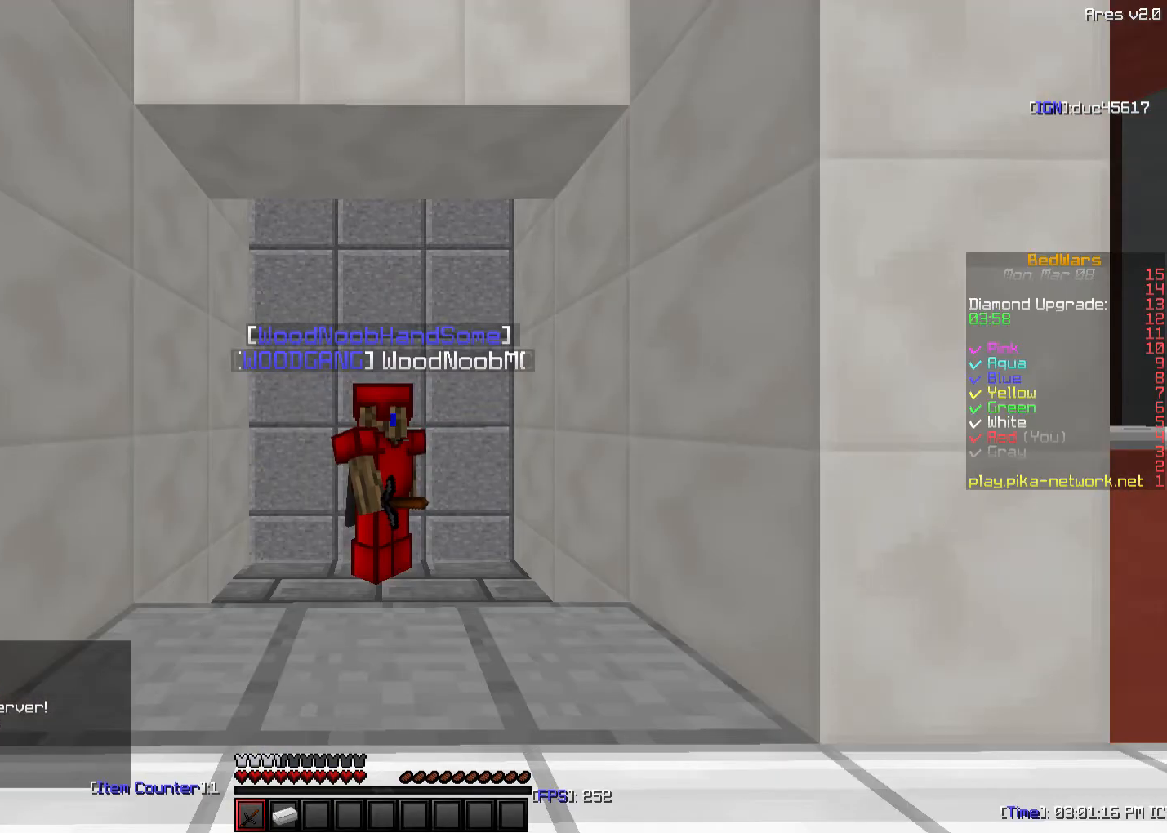
{"keys": [], "mouse": [], "events": []}
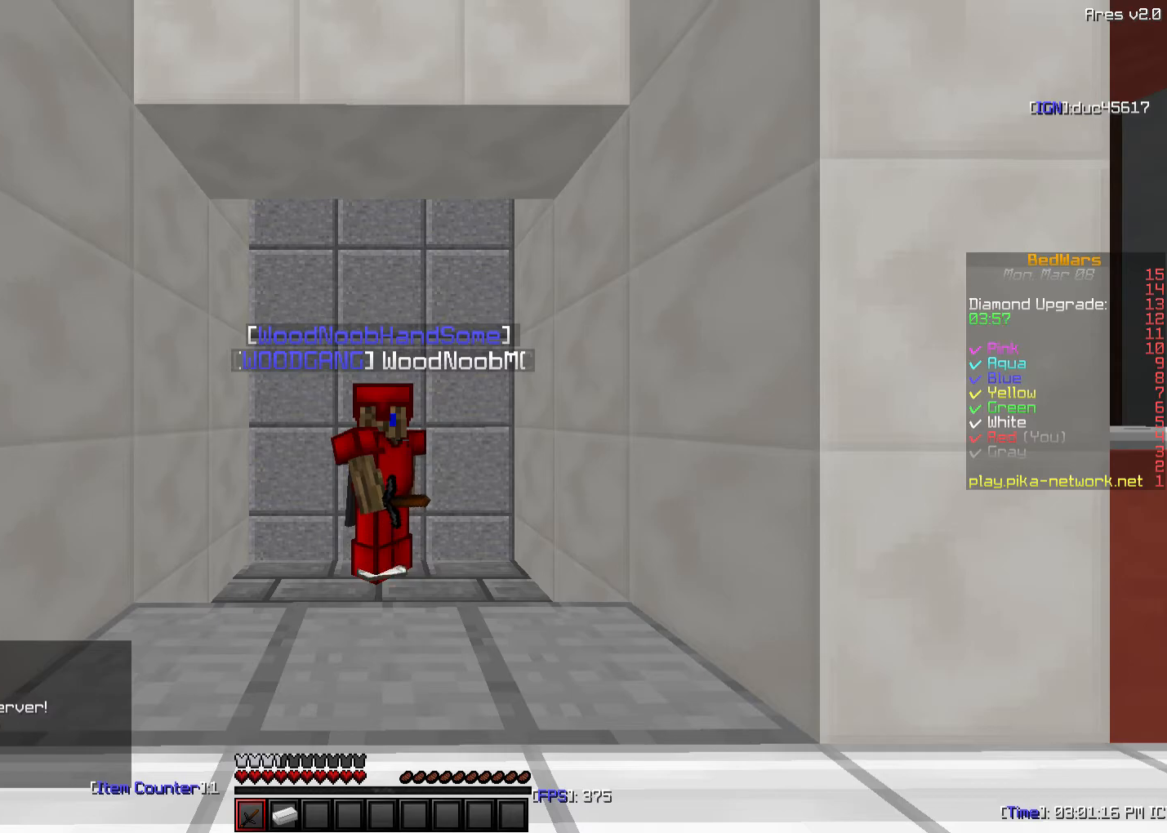
{"keys": [], "mouse": [], "events": [[233, "mouse_left", "down"], [283, "mouse_left", "up"], [333, "mouse_left", "down"], [383, "mouse_left", "up"]]}
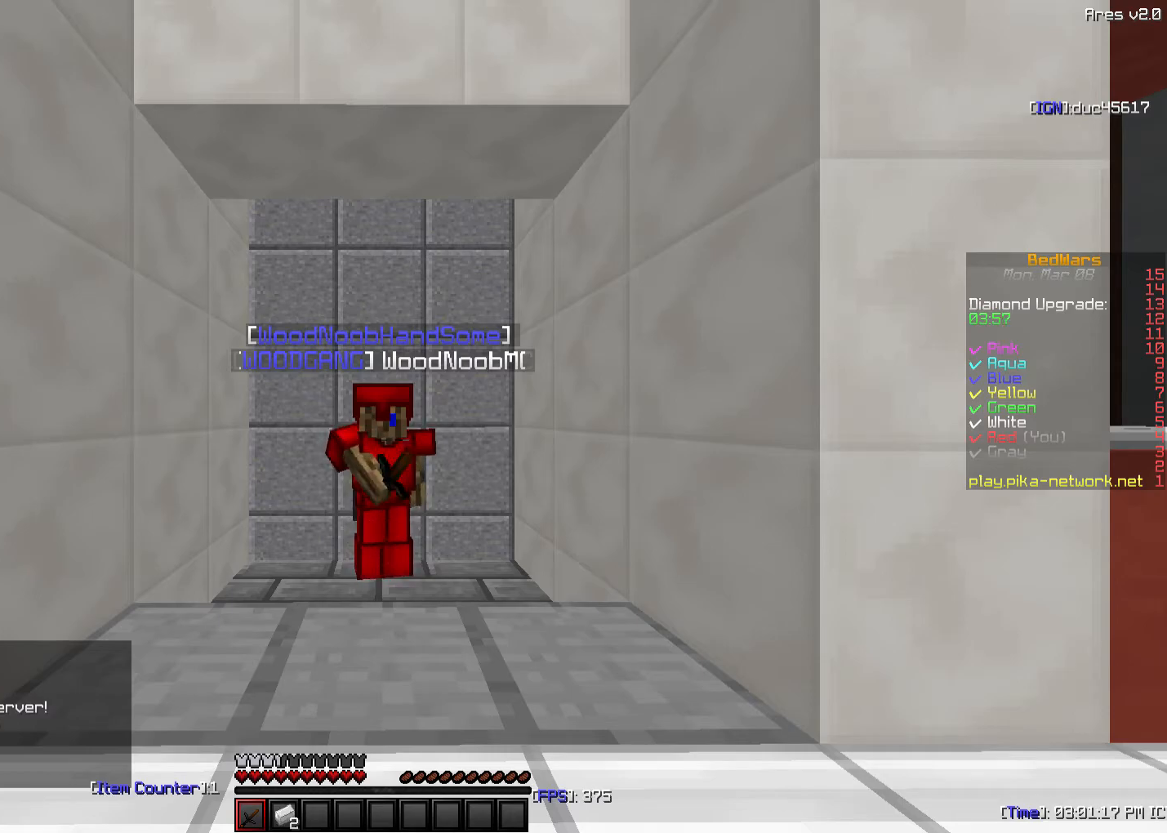
{"keys": [], "mouse": [], "events": [[183, "mouse_left", "down"], [383, "mouse_left", "up"]]}
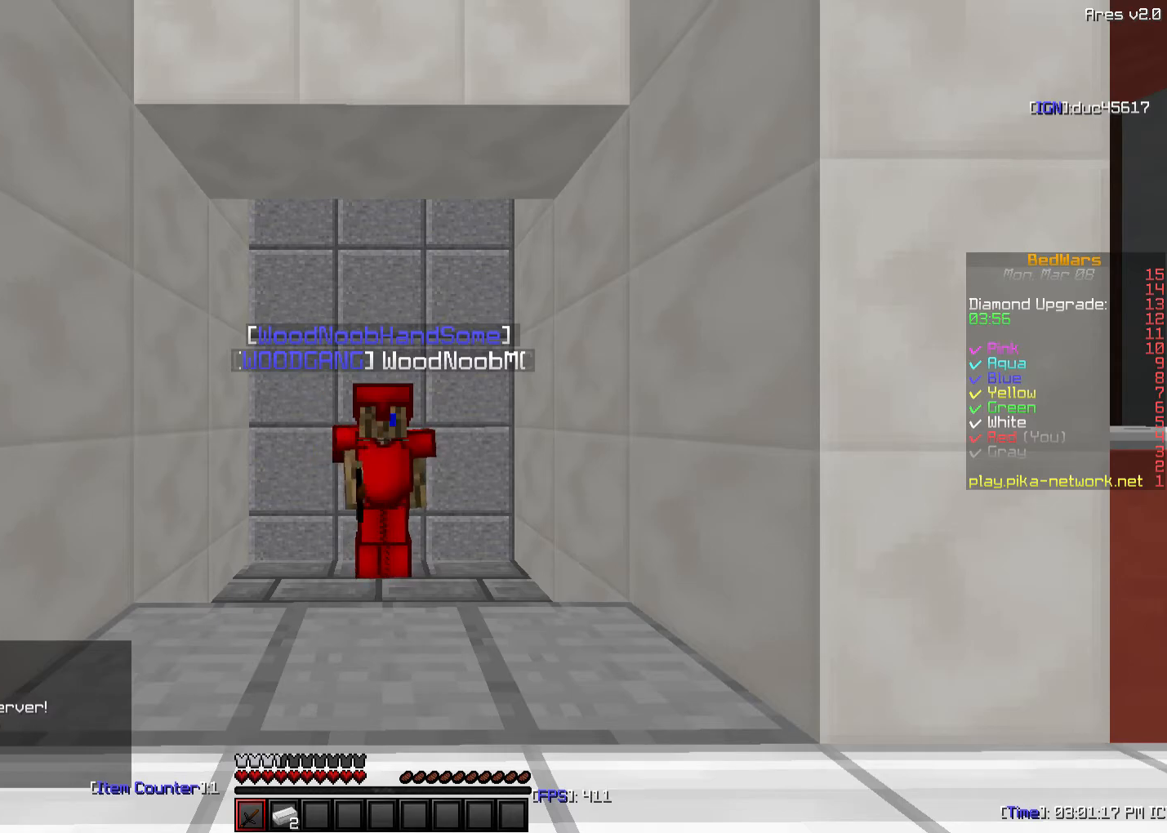
{"keys": [], "mouse": [], "events": [[33, "mouse_left", "down"], [283, "mouse_left", "up"]]}
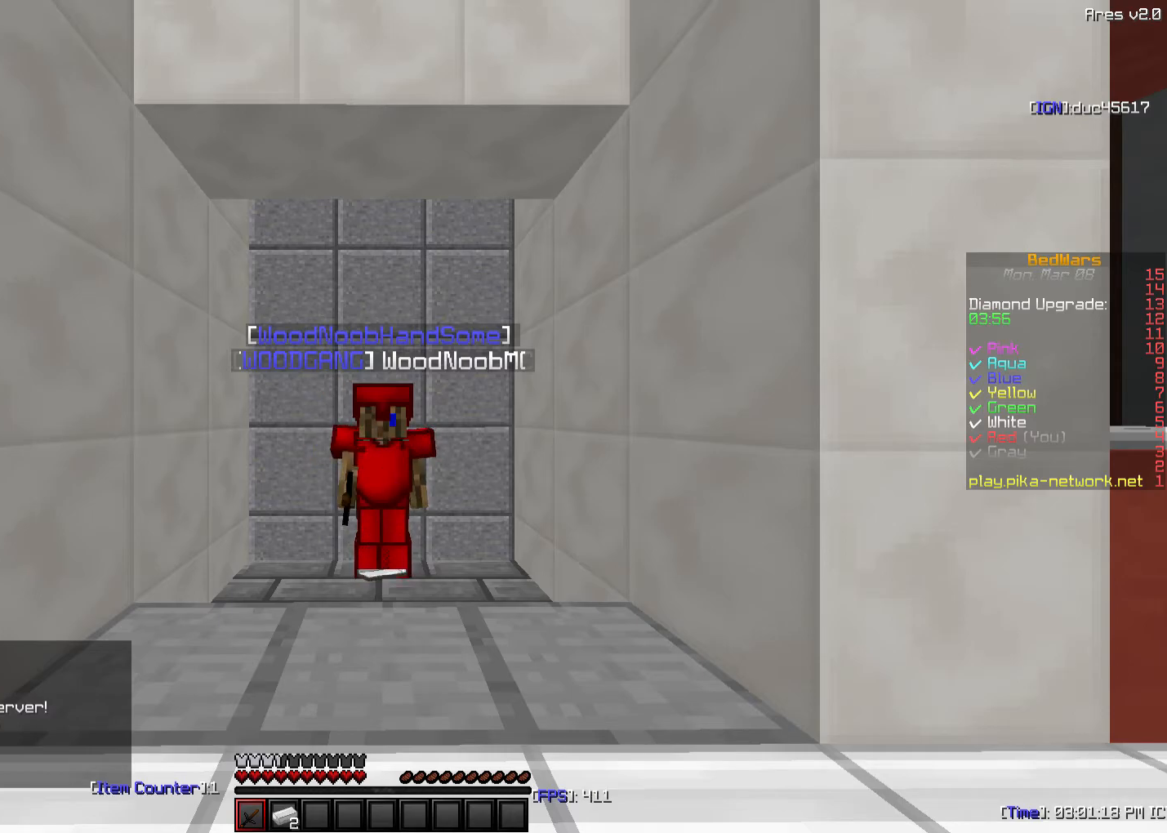
{"keys": [], "mouse": [], "events": [[33, "mouse_left", "down"], [283, "mouse_left", "up"]]}
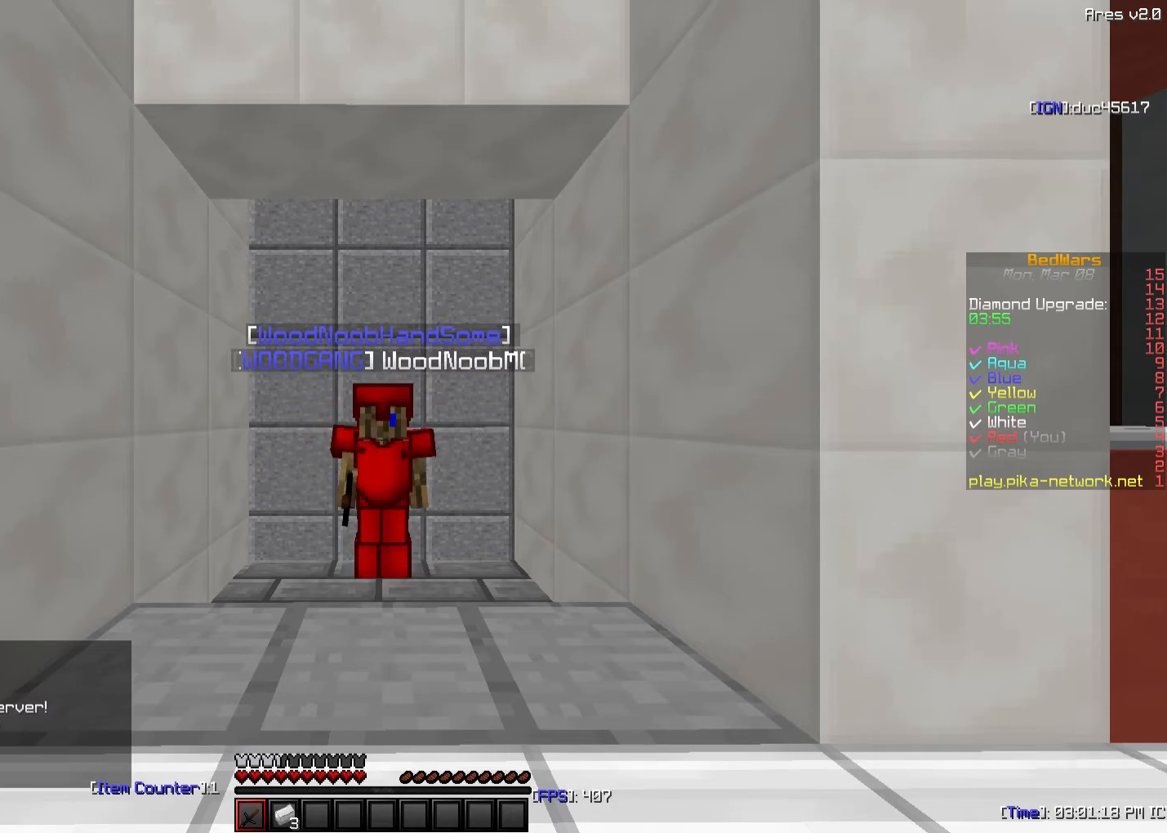
{"keys": [], "mouse": [], "events": []}
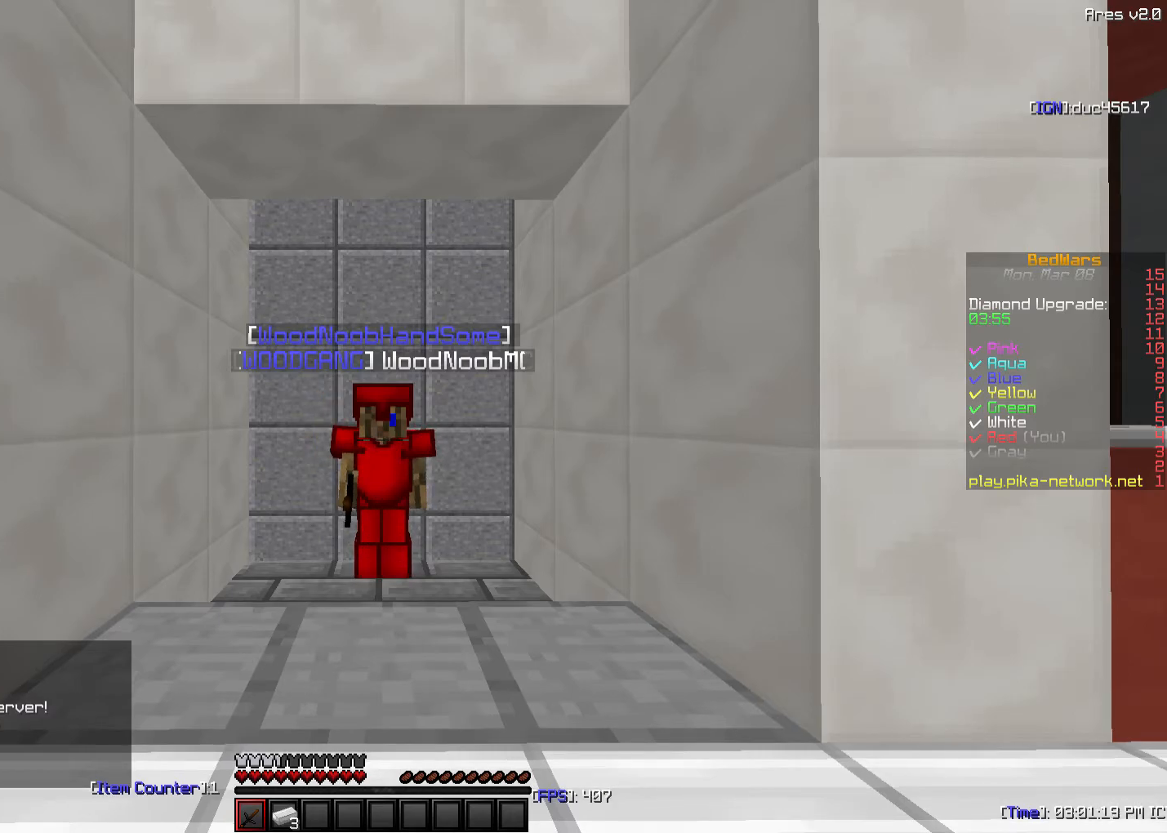
{"keys": [], "mouse": [], "events": []}
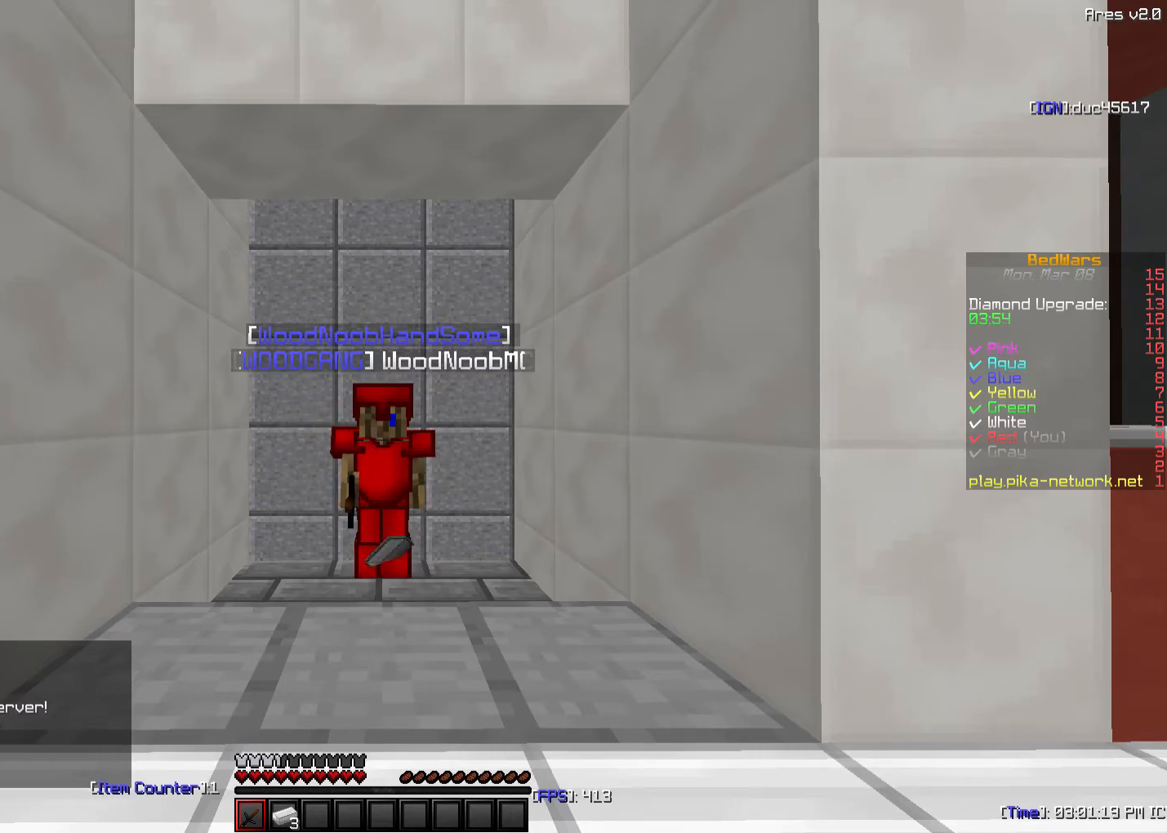
{"keys": [], "mouse": [], "events": []}
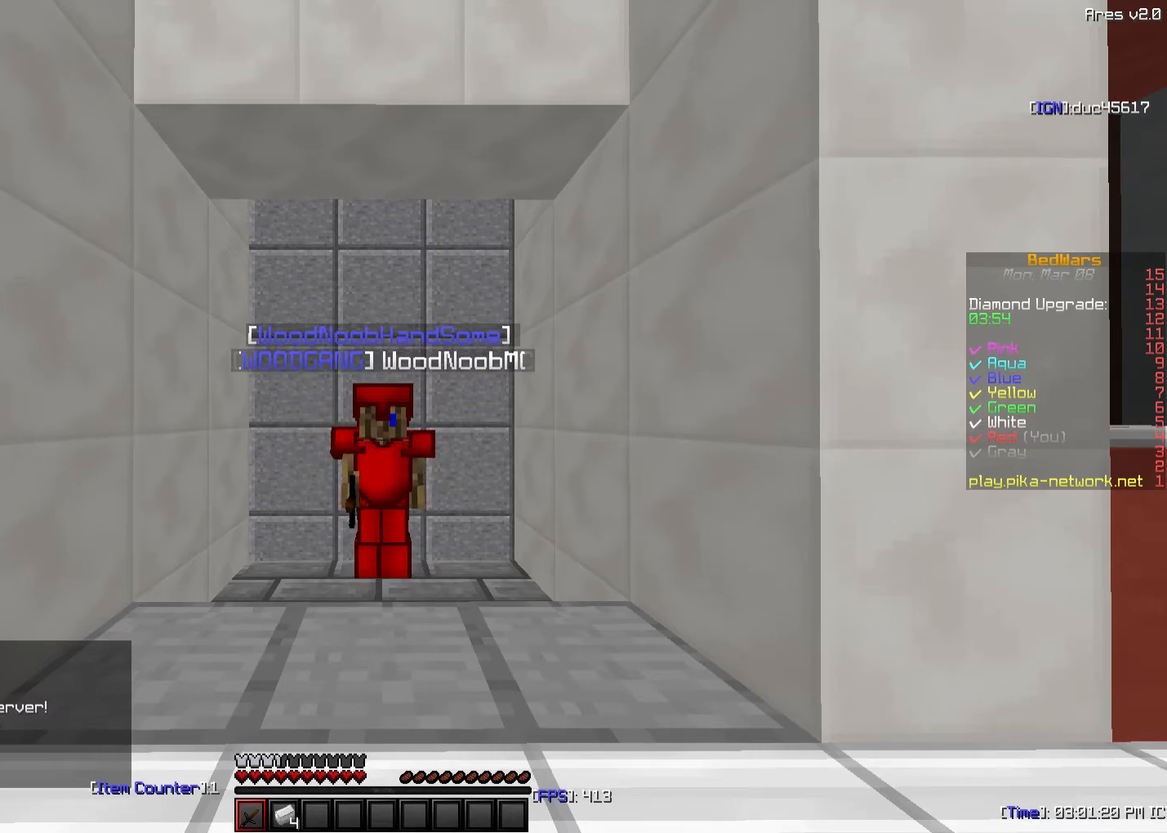
{"keys": [], "mouse": [], "events": []}
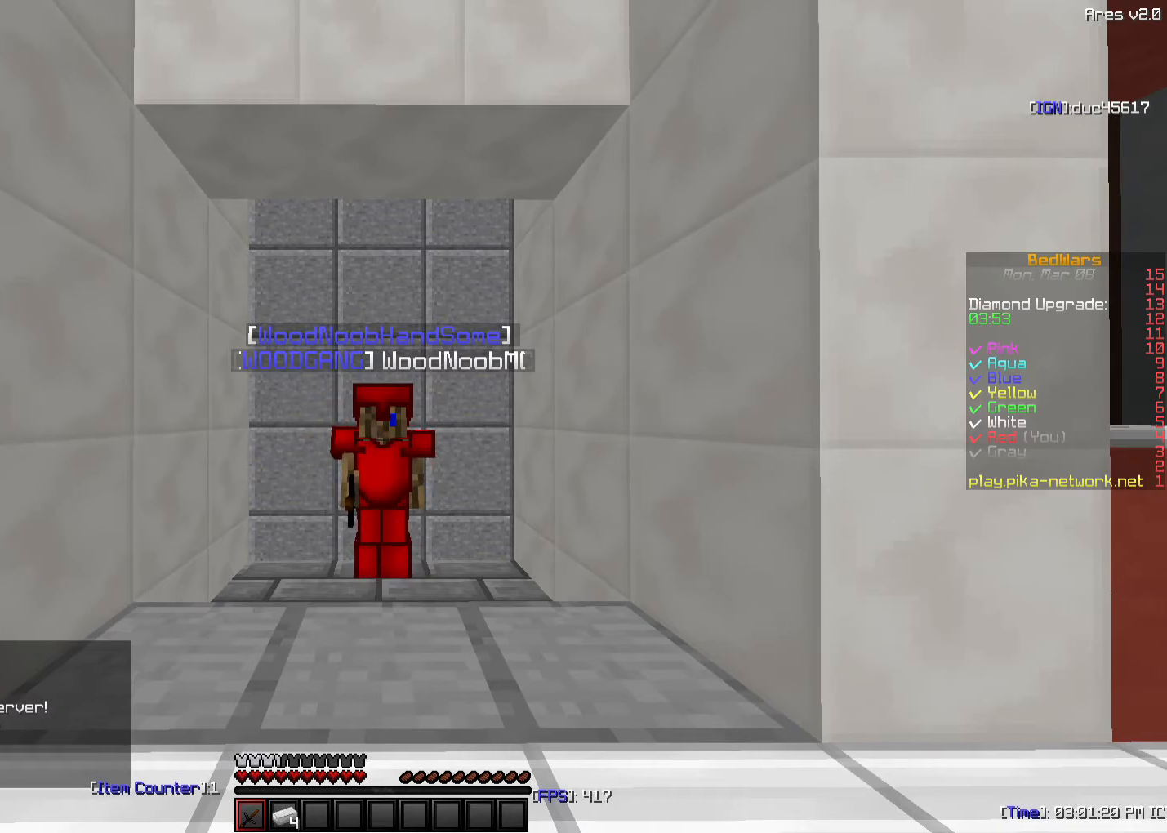
{"keys": ["s"], "mouse": [], "events": [[183, "s", "down"]]}
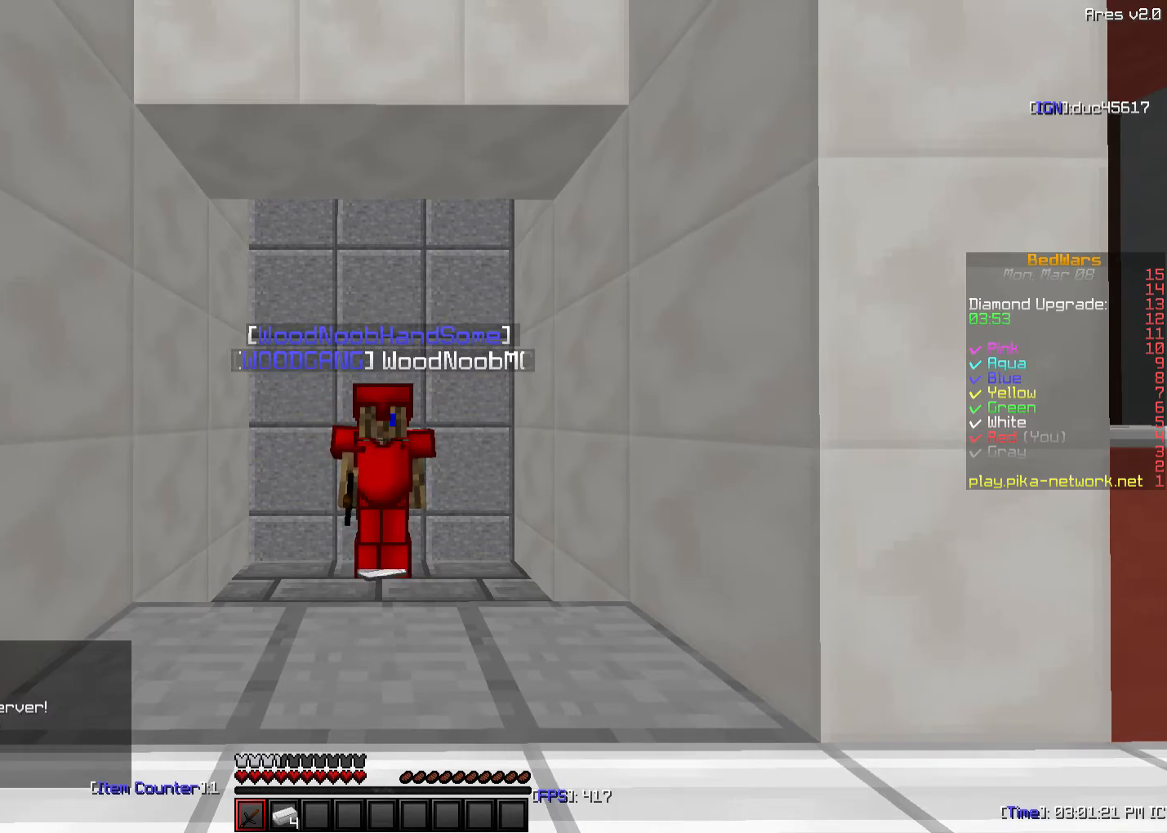
{"keys": ["s"], "mouse": [], "events": []}
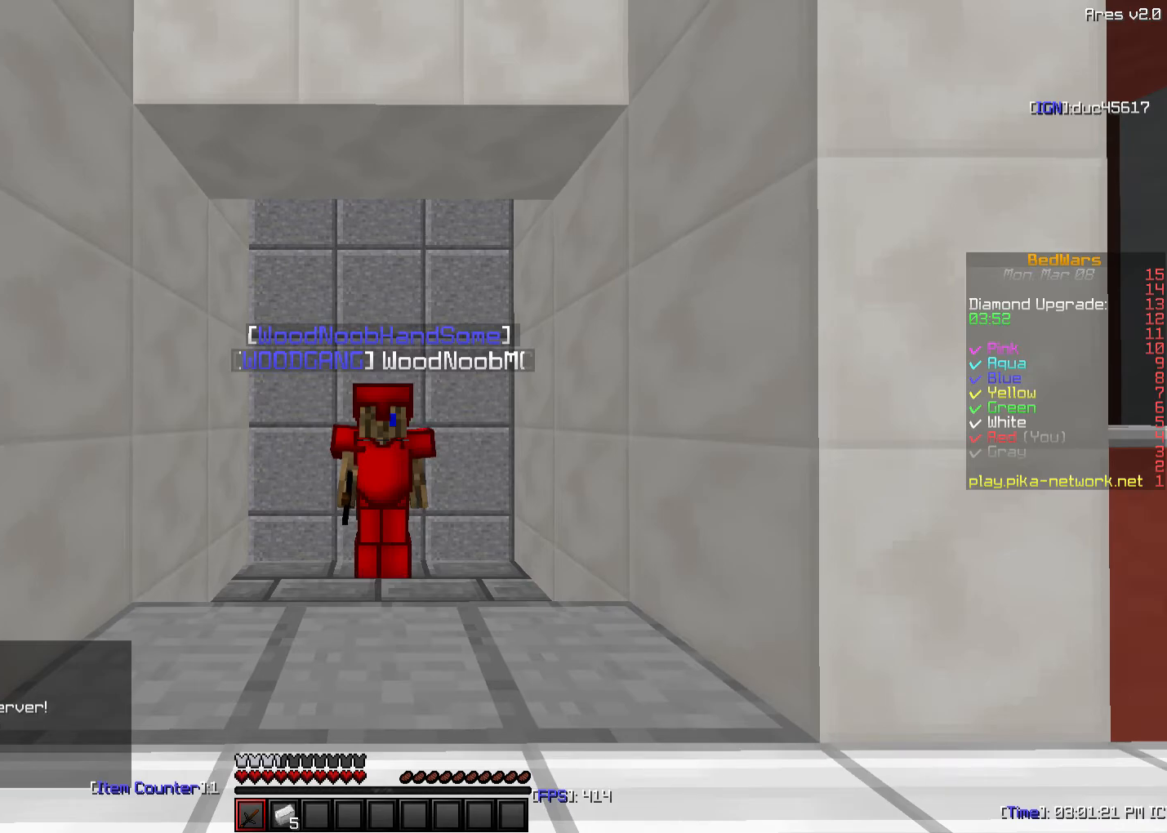
{"keys": ["s"], "mouse": [], "events": [[183, "s", "up"], [383, "s", "down"]]}